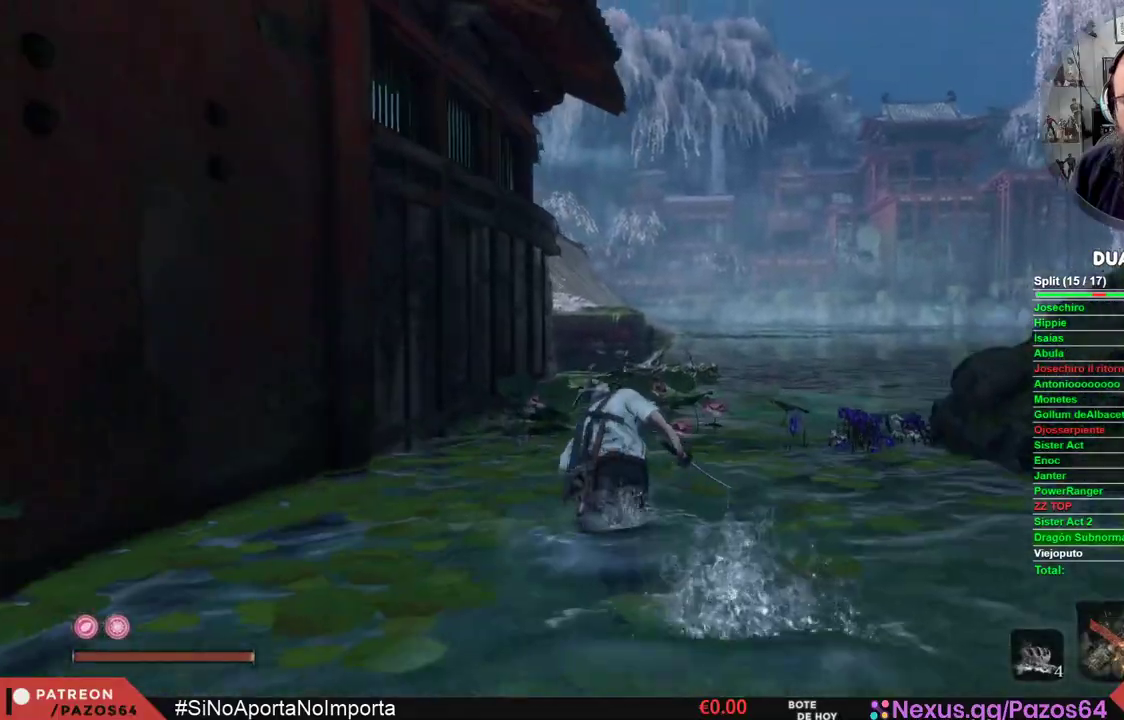
Gameplay with a controller (Xbox layout); each line is a JSON object with the inputs held at the frame after it. "events" lists button and stick changes between this image and that frame as [ms after this image, input, new state], when the widget could be followed in between.
{"buttons": ["B"], "left_stick": "up", "right_stick": "center", "events": []}
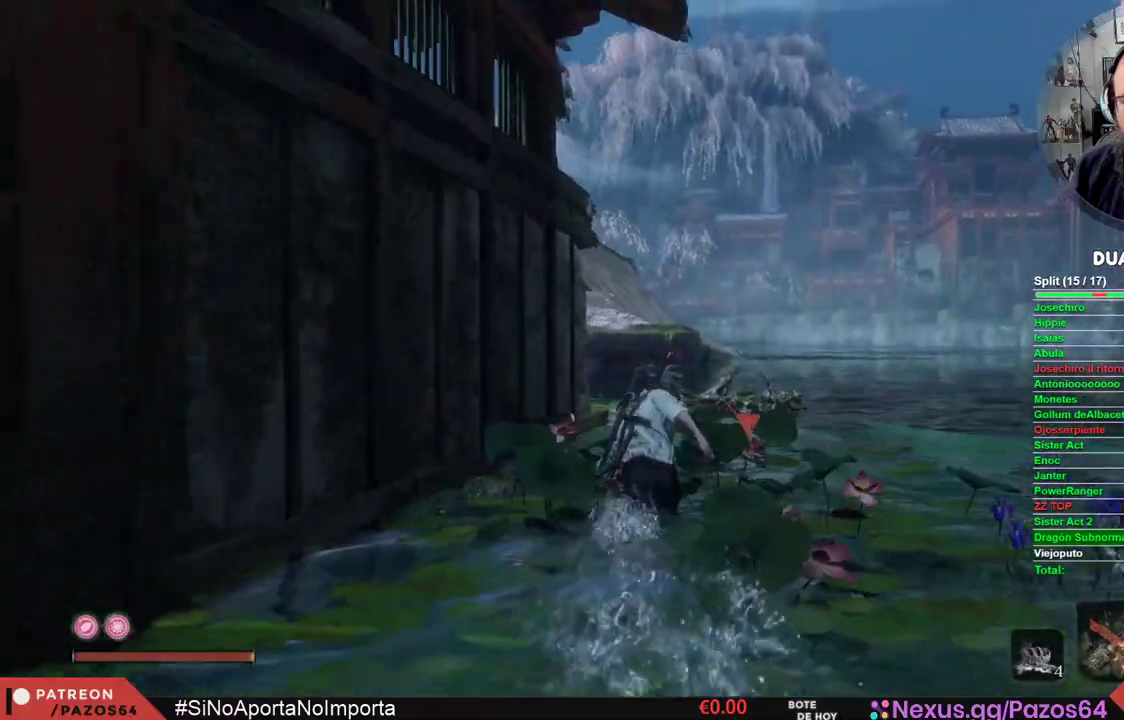
{"buttons": [], "left_stick": "up", "right_stick": "down-left", "events": [[150, "B", "up"], [283, "right_stick", "down-left"]]}
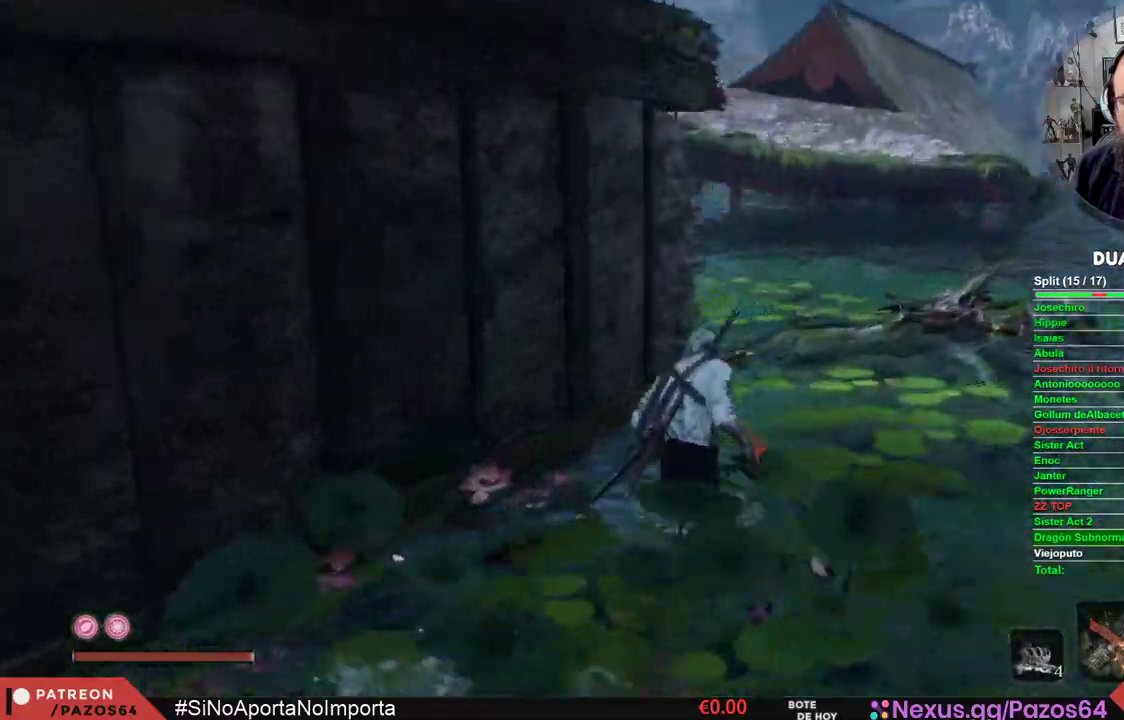
{"buttons": ["B"], "left_stick": "up", "right_stick": "center", "events": [[50, "left_stick", "up-right"], [83, "right_stick", "center"], [167, "B", "down"], [250, "left_stick", "up"]]}
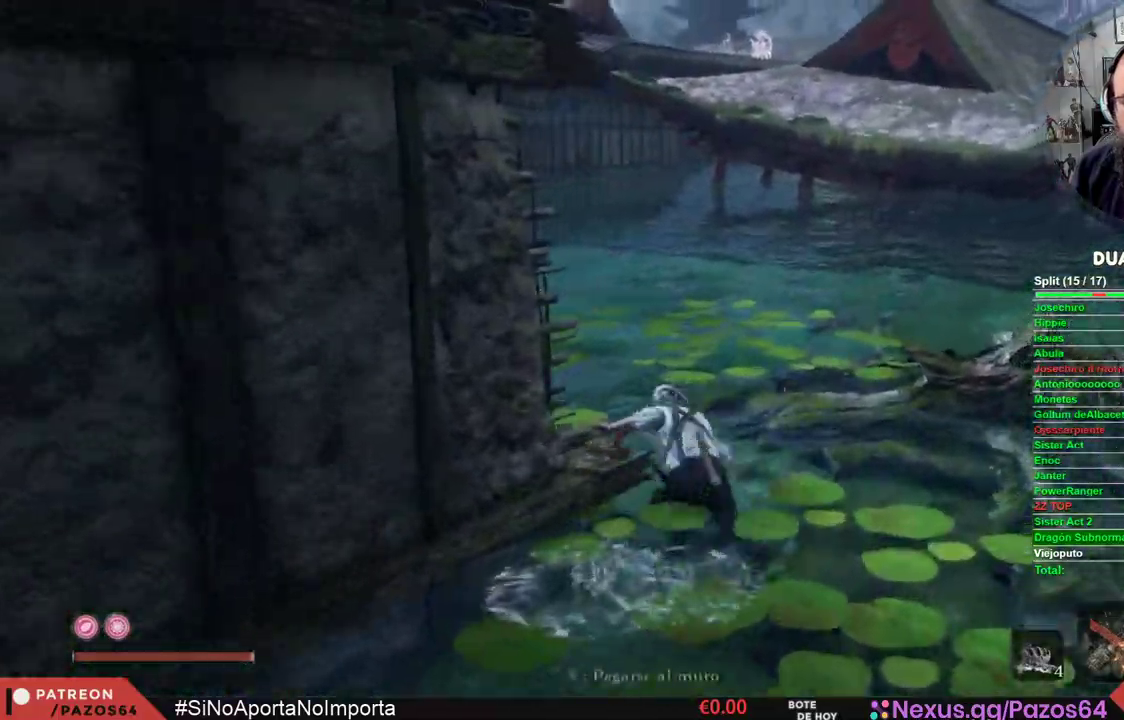
{"buttons": ["B"], "left_stick": "up-left", "right_stick": "center", "events": [[50, "left_stick", "up-left"]]}
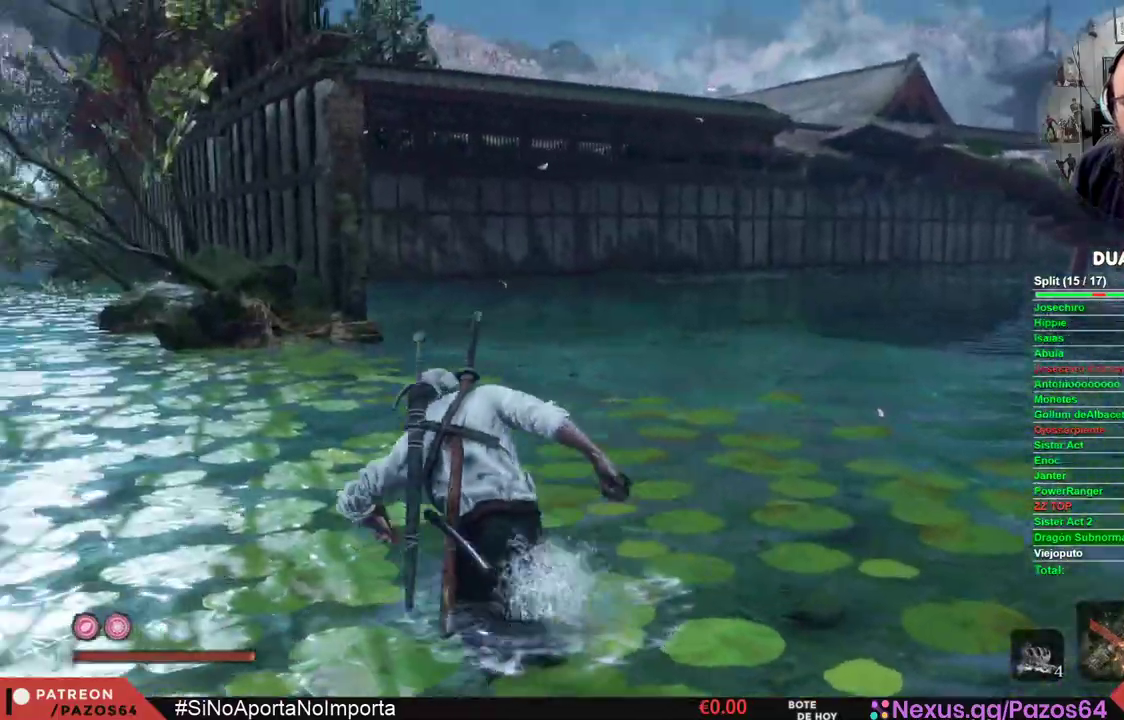
{"buttons": ["B"], "left_stick": "up", "right_stick": "center", "events": [[100, "left_stick", "up"]]}
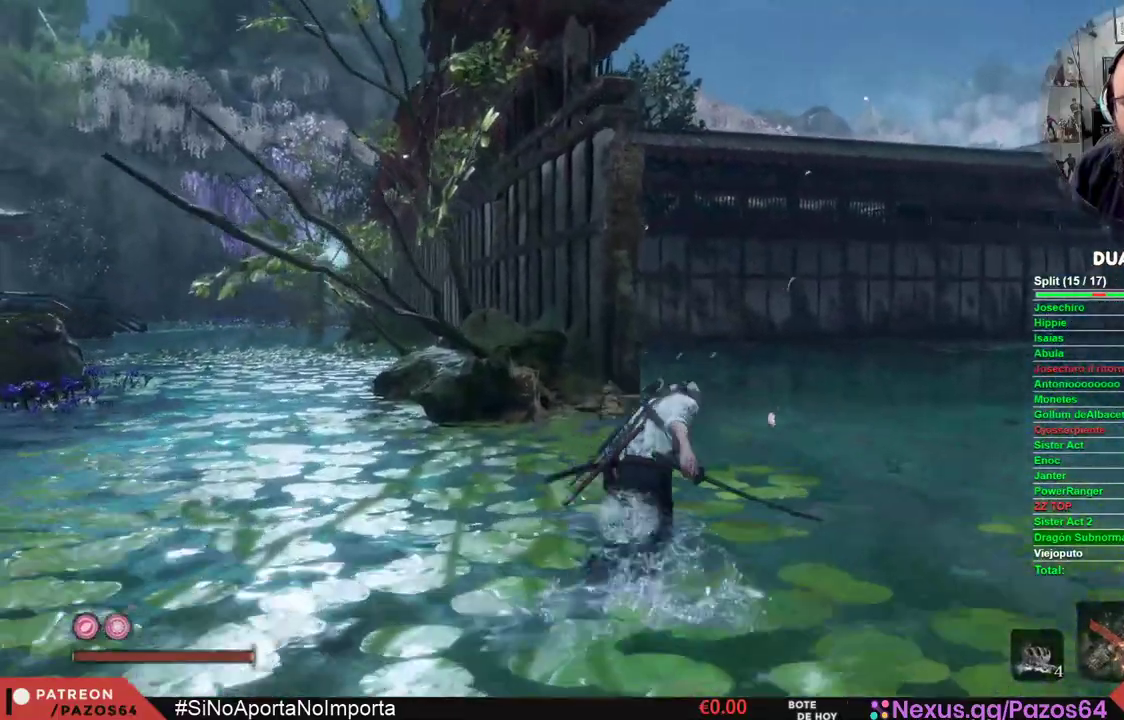
{"buttons": ["B"], "left_stick": "up", "right_stick": "center", "events": []}
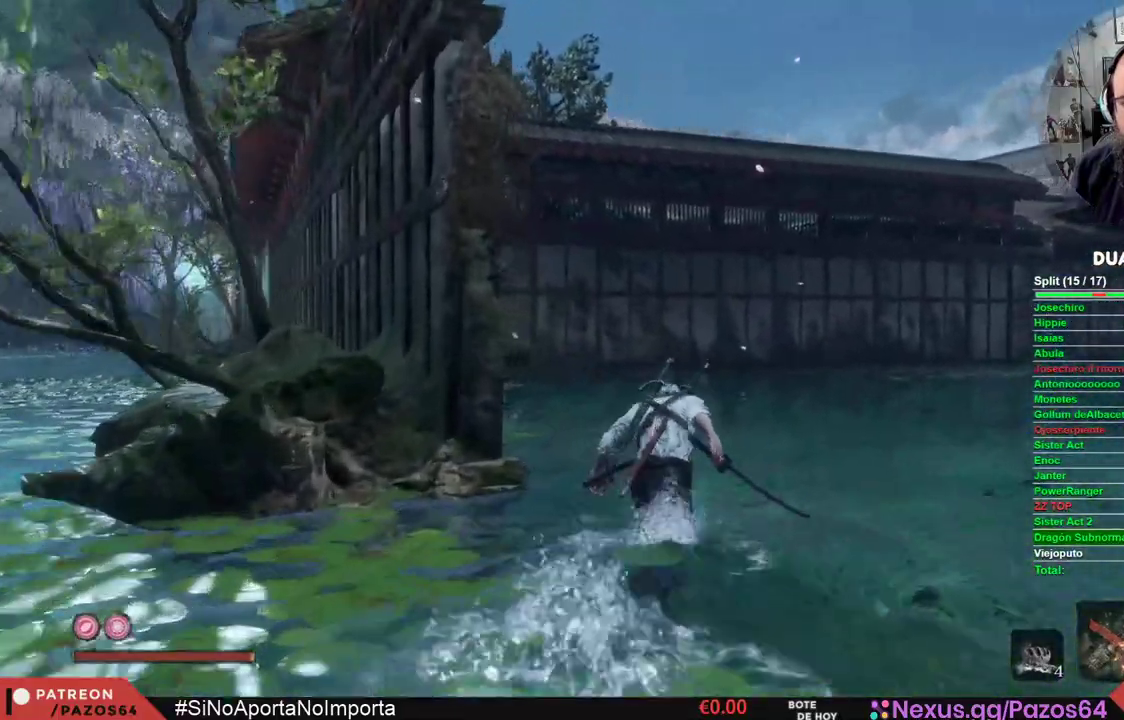
{"buttons": ["B"], "left_stick": "up", "right_stick": "center", "events": []}
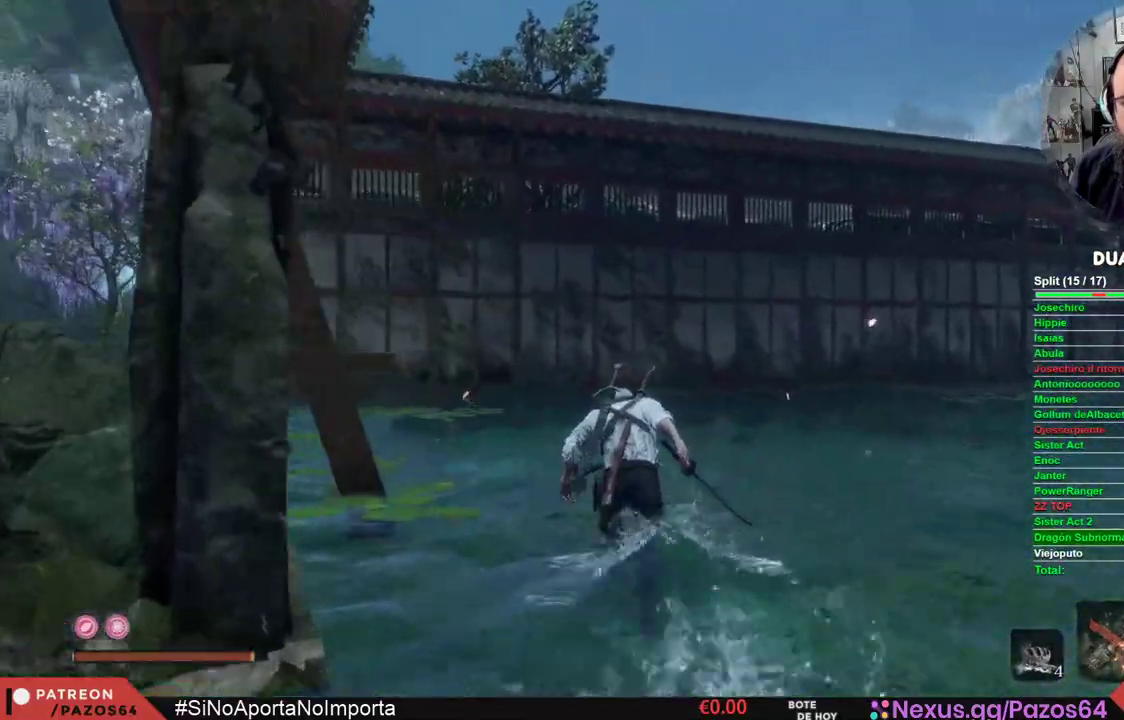
{"buttons": ["B"], "left_stick": "up", "right_stick": "center", "events": []}
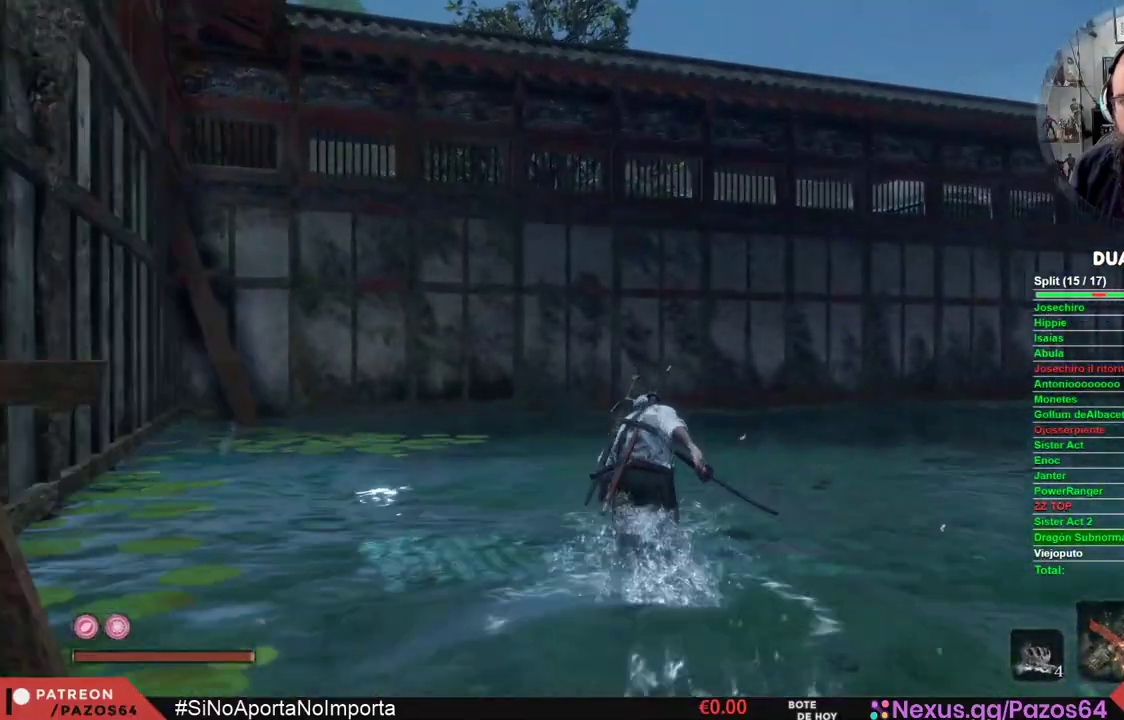
{"buttons": ["B"], "left_stick": "up", "right_stick": "center", "events": []}
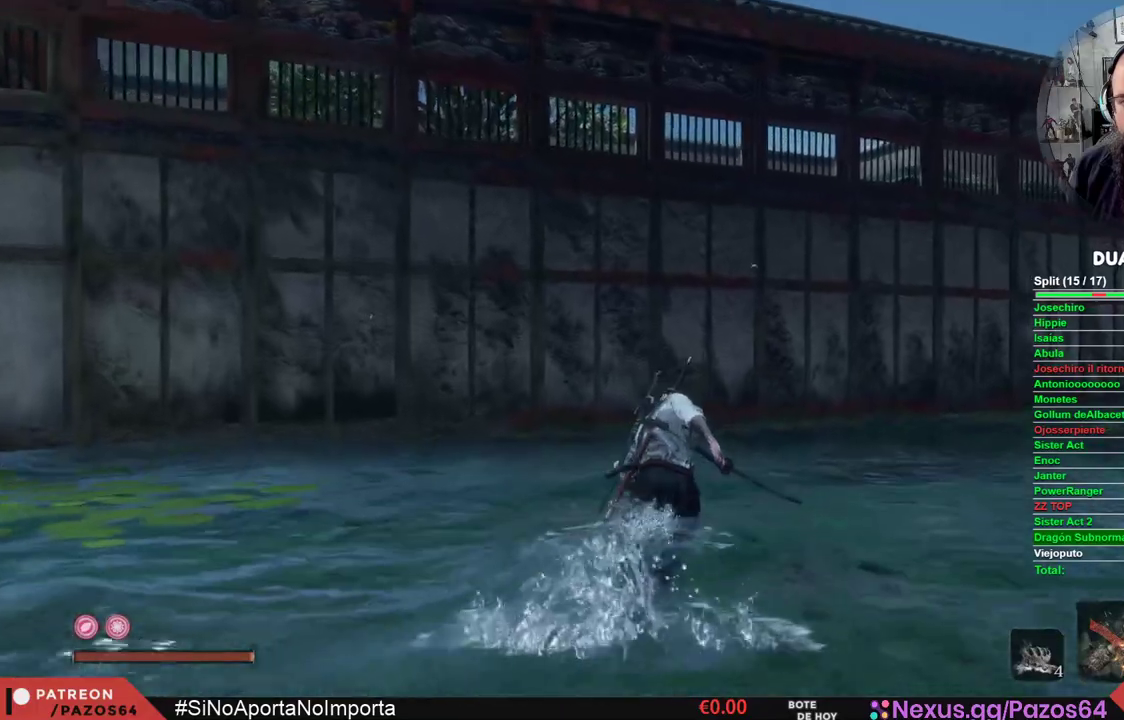
{"buttons": [], "left_stick": "up", "right_stick": "right", "events": [[117, "B", "up"], [367, "right_stick", "right"]]}
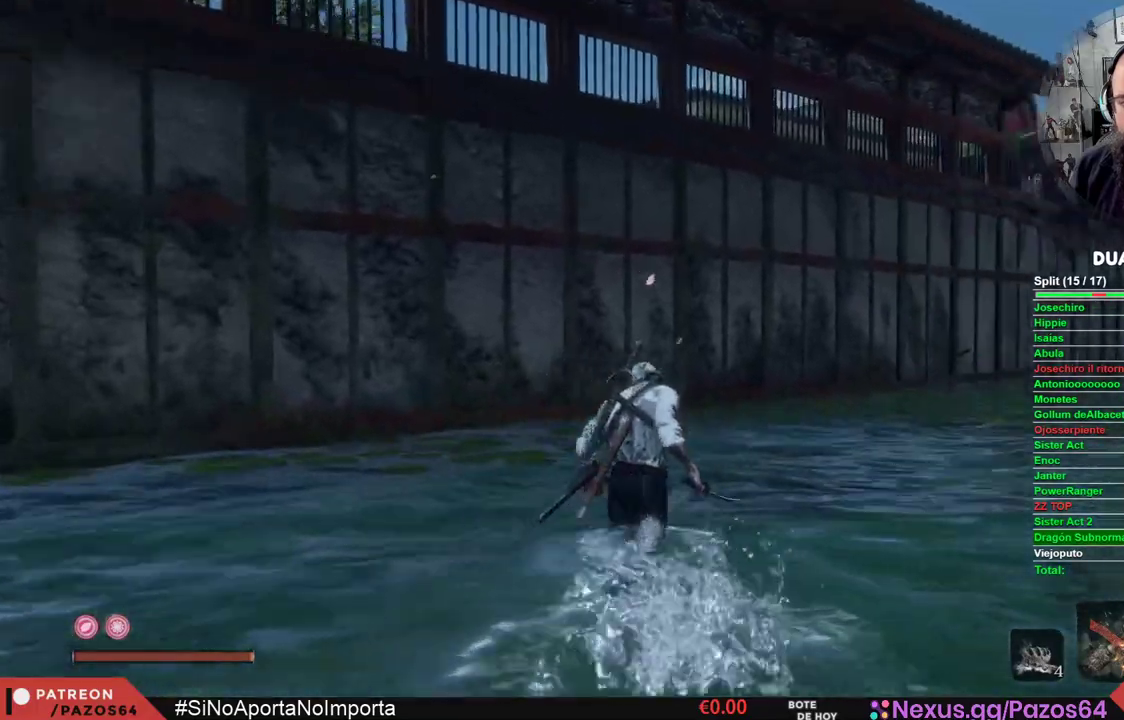
{"buttons": [], "left_stick": "up", "right_stick": "center", "events": [[167, "right_stick", "center"]]}
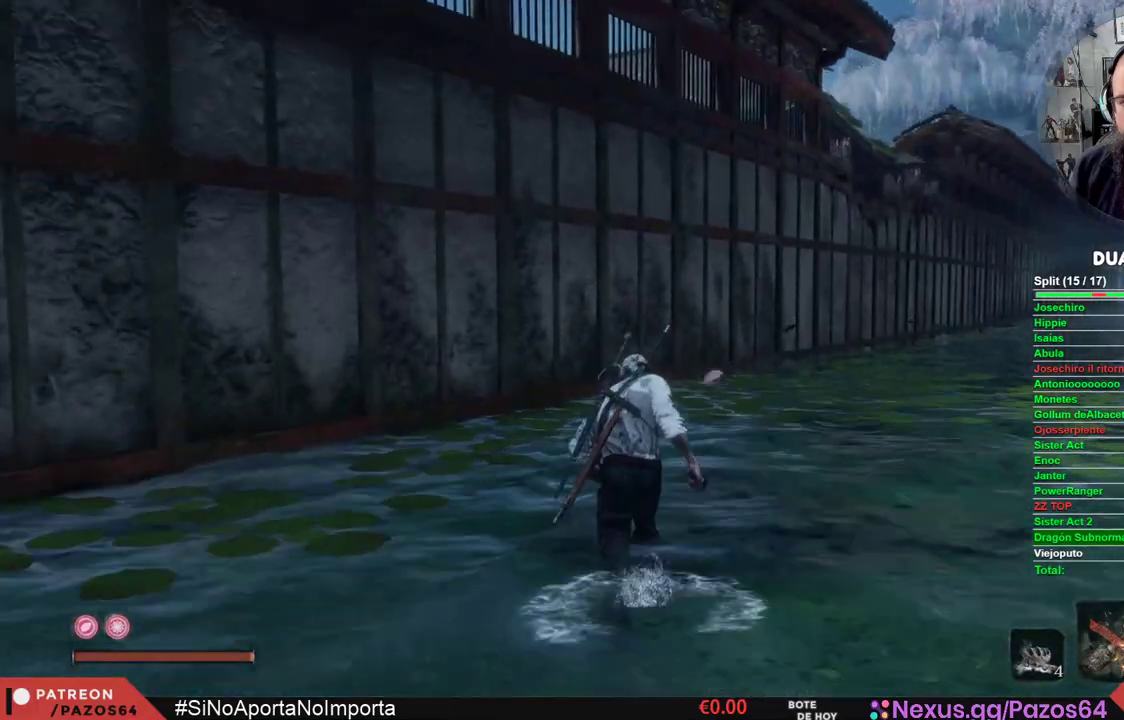
{"buttons": ["B"], "left_stick": "up", "right_stick": "center", "events": [[250, "B", "down"]]}
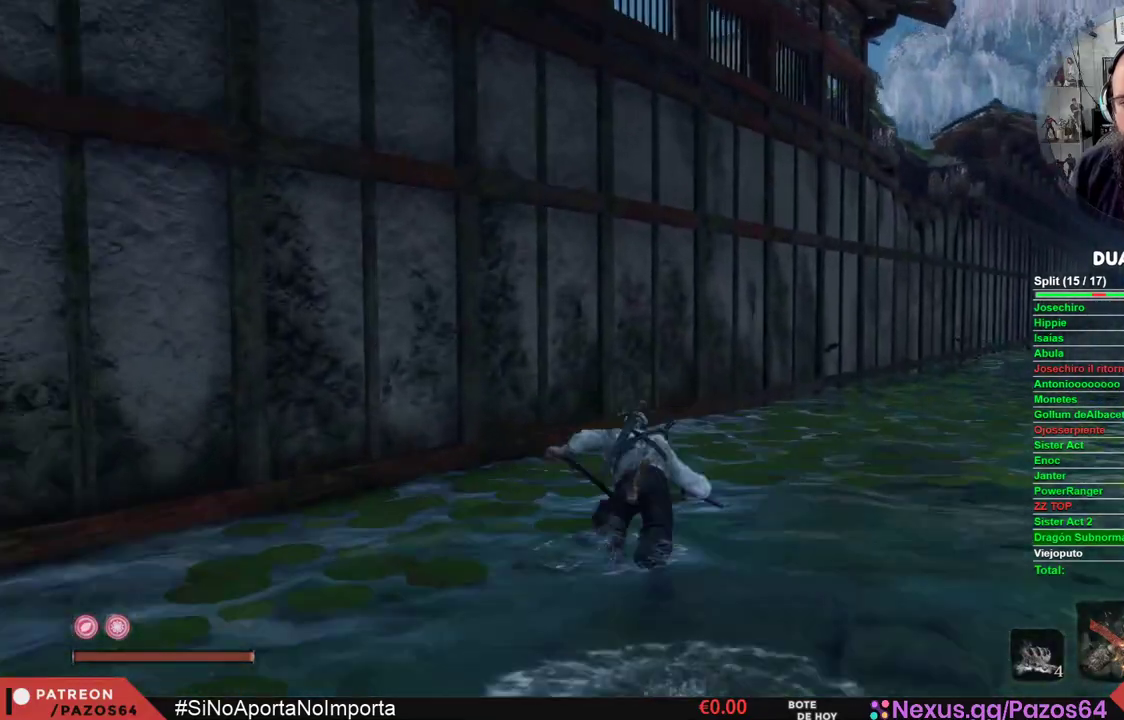
{"buttons": ["B"], "left_stick": "up", "right_stick": "center", "events": []}
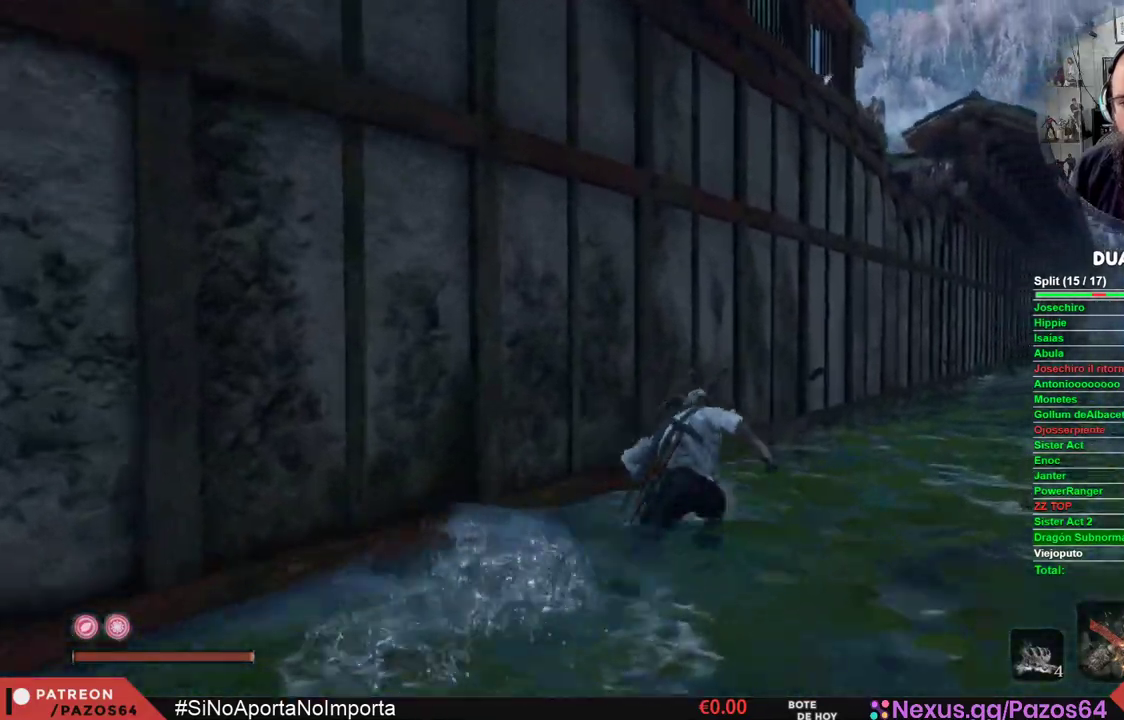
{"buttons": ["A", "B"], "left_stick": "up", "right_stick": "center", "events": [[317, "A", "down"]]}
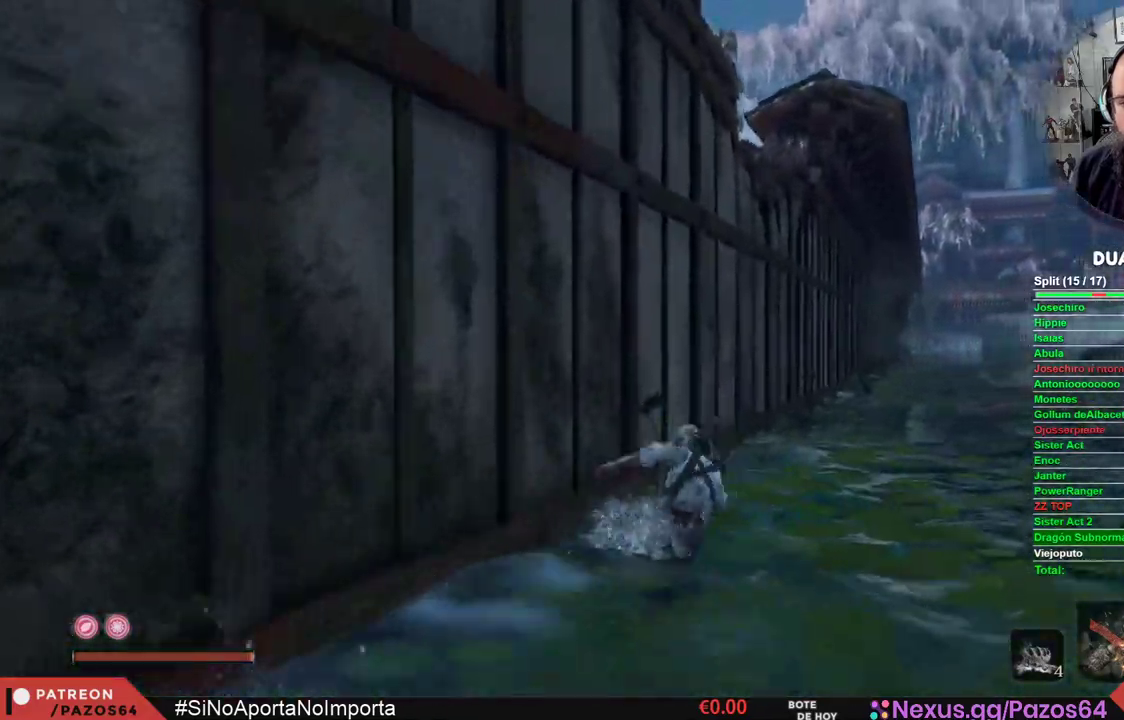
{"buttons": ["A", "B"], "left_stick": "up", "right_stick": "center", "events": []}
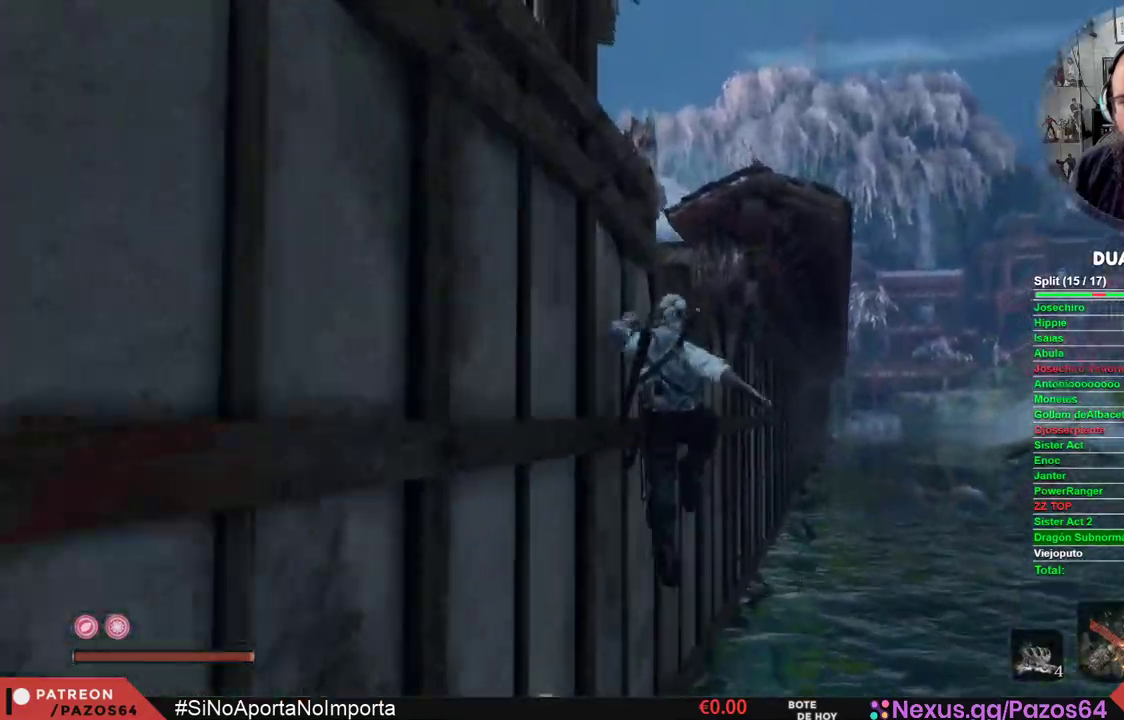
{"buttons": ["A"], "left_stick": "up-left", "right_stick": "center", "events": [[33, "A", "up"], [50, "B", "up"], [167, "A", "down"], [500, "left_stick", "up-left"]]}
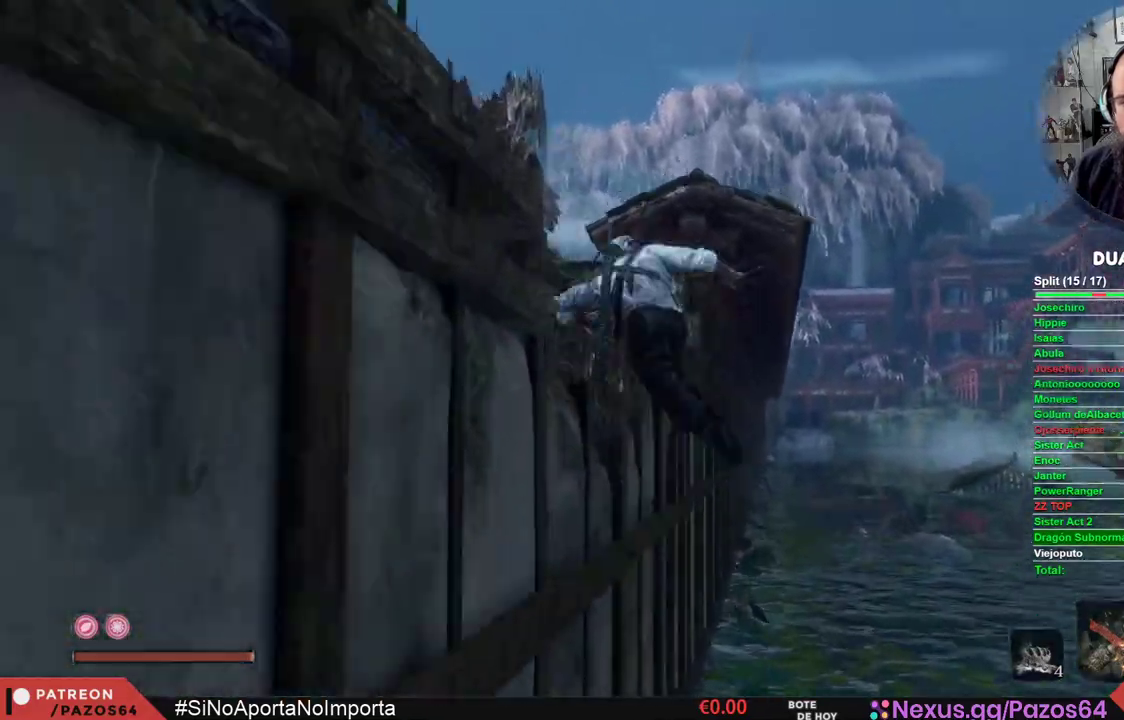
{"buttons": ["A"], "left_stick": "up-left", "right_stick": "center", "events": [[167, "L3", "down"], [483, "L3", "up"]]}
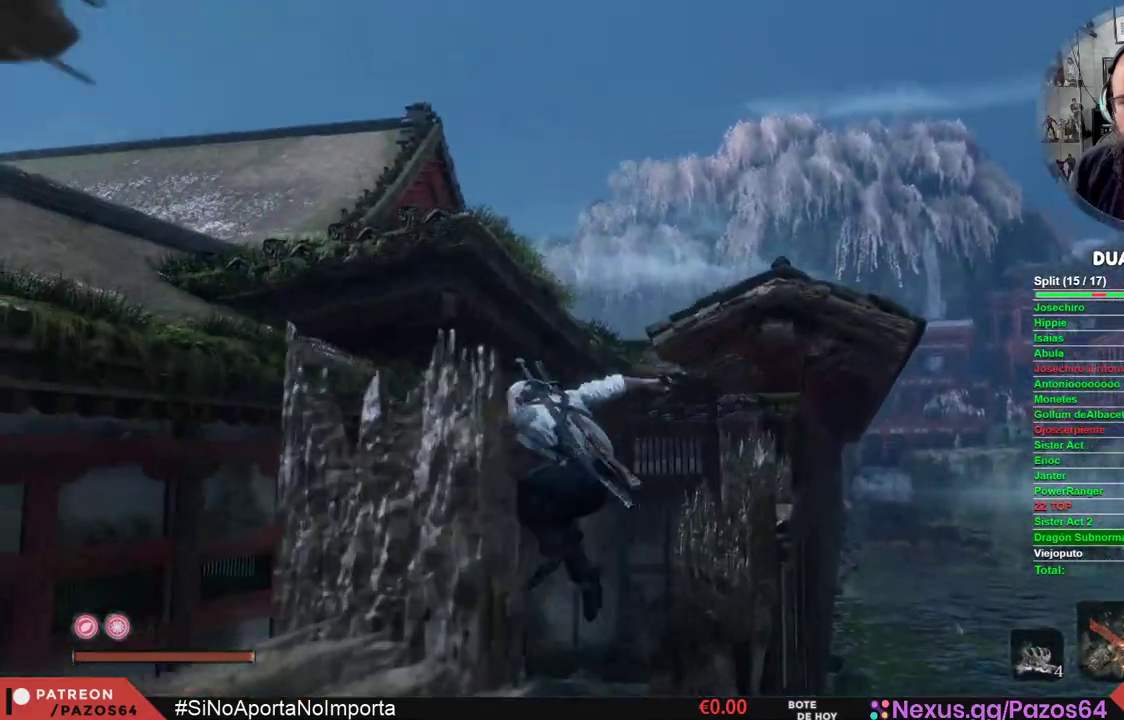
{"buttons": [], "left_stick": "up-left", "right_stick": "right", "events": [[200, "A", "up"], [200, "right_stick", "right"]]}
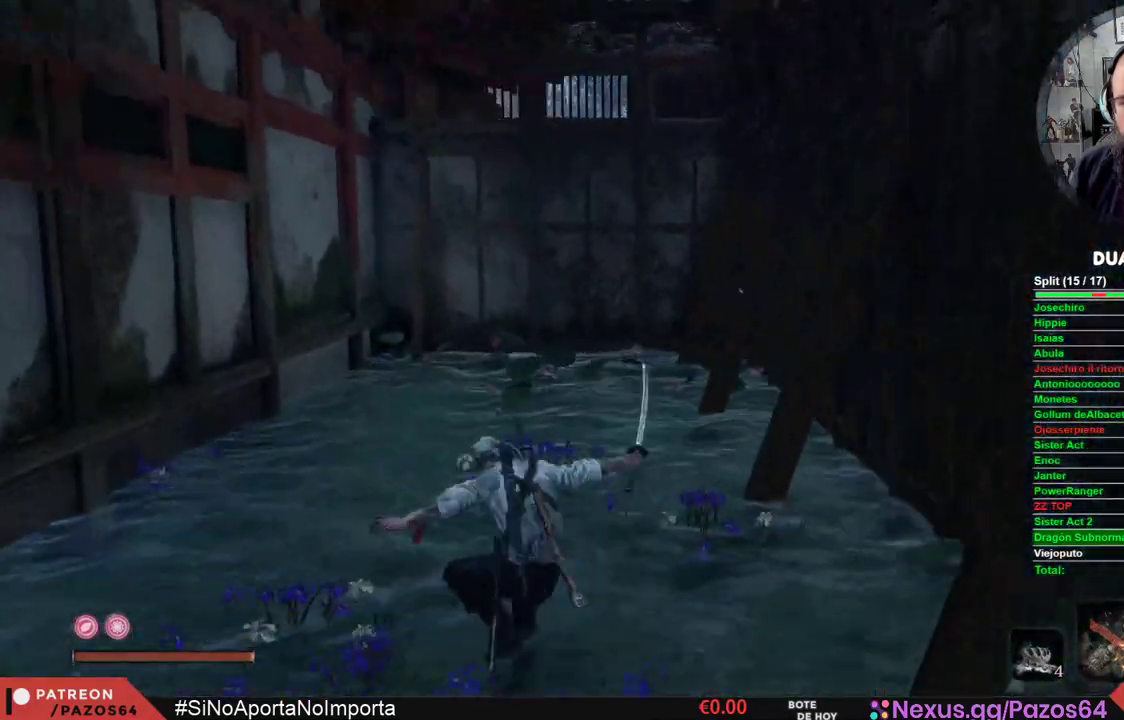
{"buttons": ["A"], "left_stick": "right", "right_stick": "center", "events": [[17, "left_stick", "up"], [50, "right_stick", "center"], [317, "A", "down"], [367, "left_stick", "up-right"], [500, "left_stick", "right"]]}
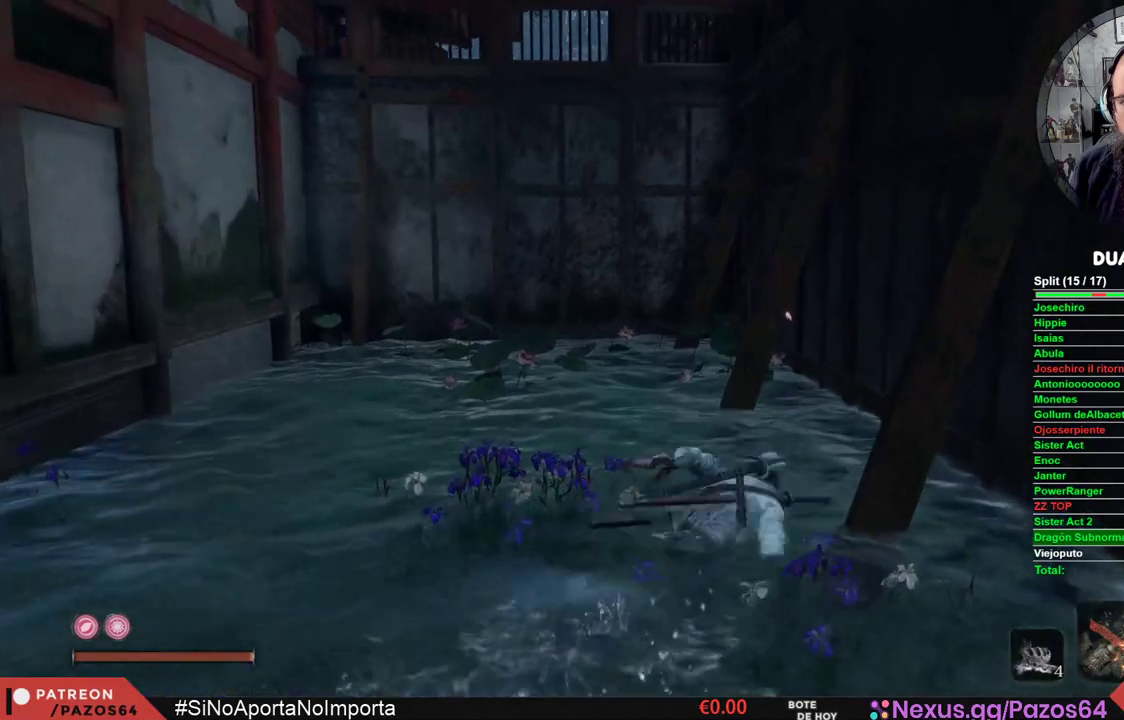
{"buttons": ["A"], "left_stick": "left", "right_stick": "center", "events": [[367, "A", "up"], [450, "A", "down"], [483, "left_stick", "left"]]}
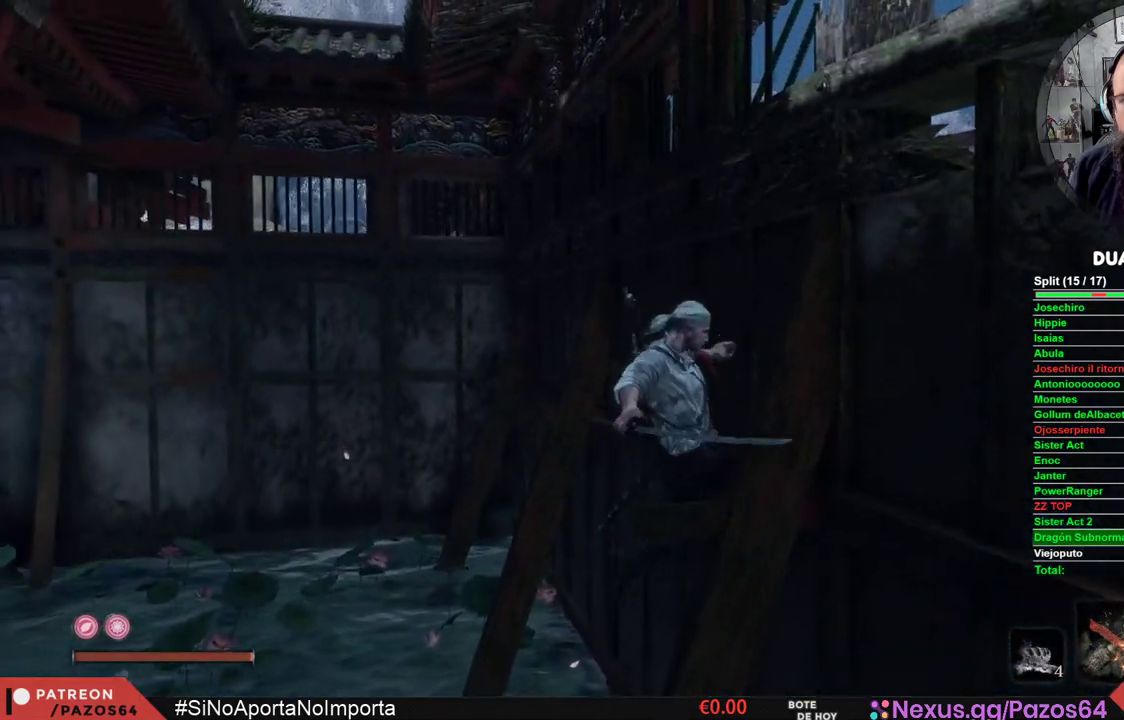
{"buttons": ["X"], "left_stick": "left", "right_stick": "center", "events": [[317, "X", "down"], [350, "A", "up"]]}
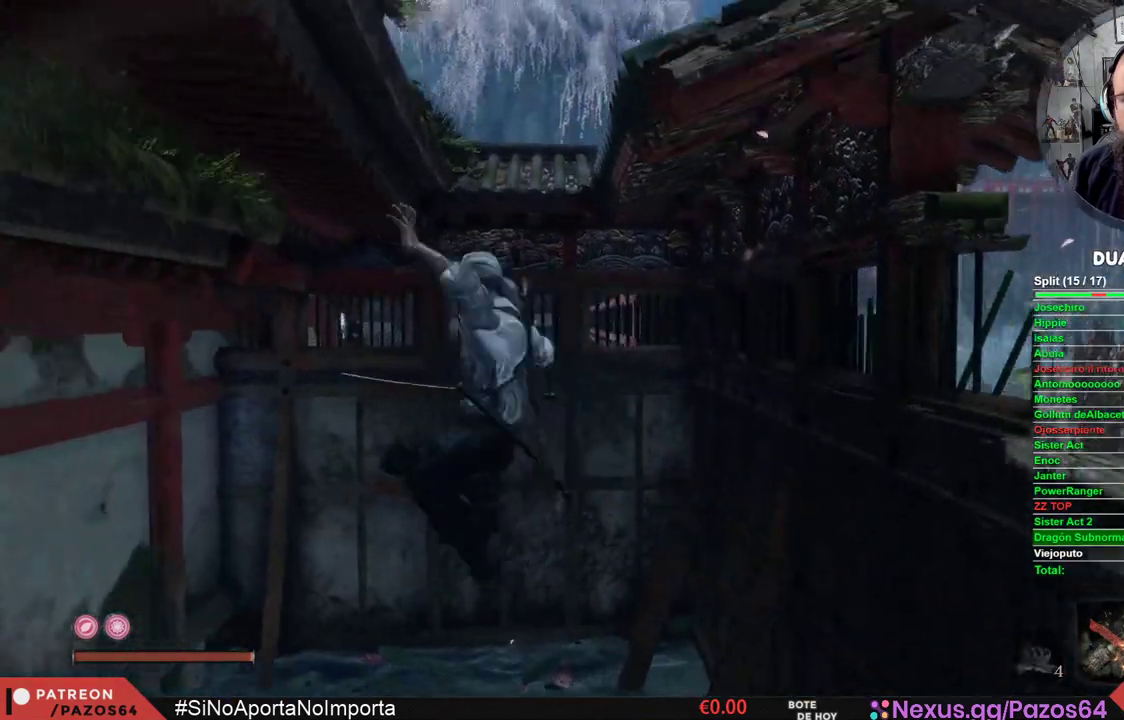
{"buttons": ["X"], "left_stick": "up-left", "right_stick": "center", "events": [[300, "X", "up"], [383, "X", "down"], [417, "left_stick", "up-left"]]}
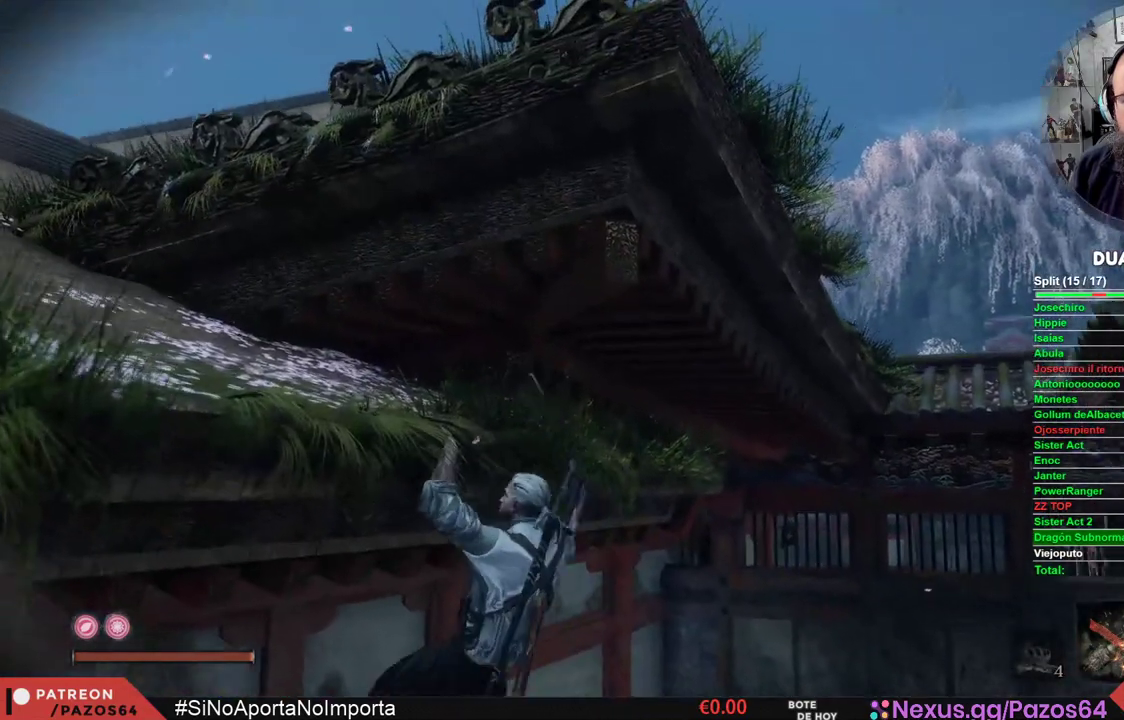
{"buttons": [], "left_stick": "left", "right_stick": "left", "events": [[17, "X", "up"], [83, "X", "down"], [200, "X", "up"], [217, "left_stick", "left"], [433, "right_stick", "left"]]}
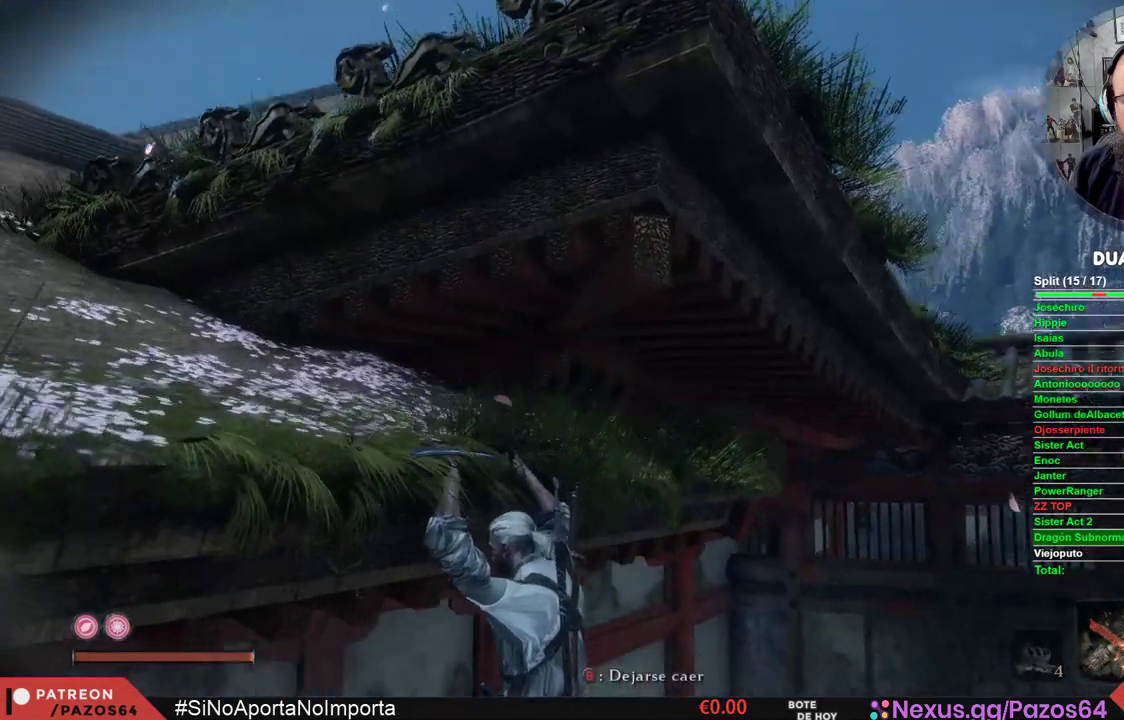
{"buttons": [], "left_stick": "left", "right_stick": "left", "events": [[283, "right_stick", "center"], [500, "right_stick", "left"]]}
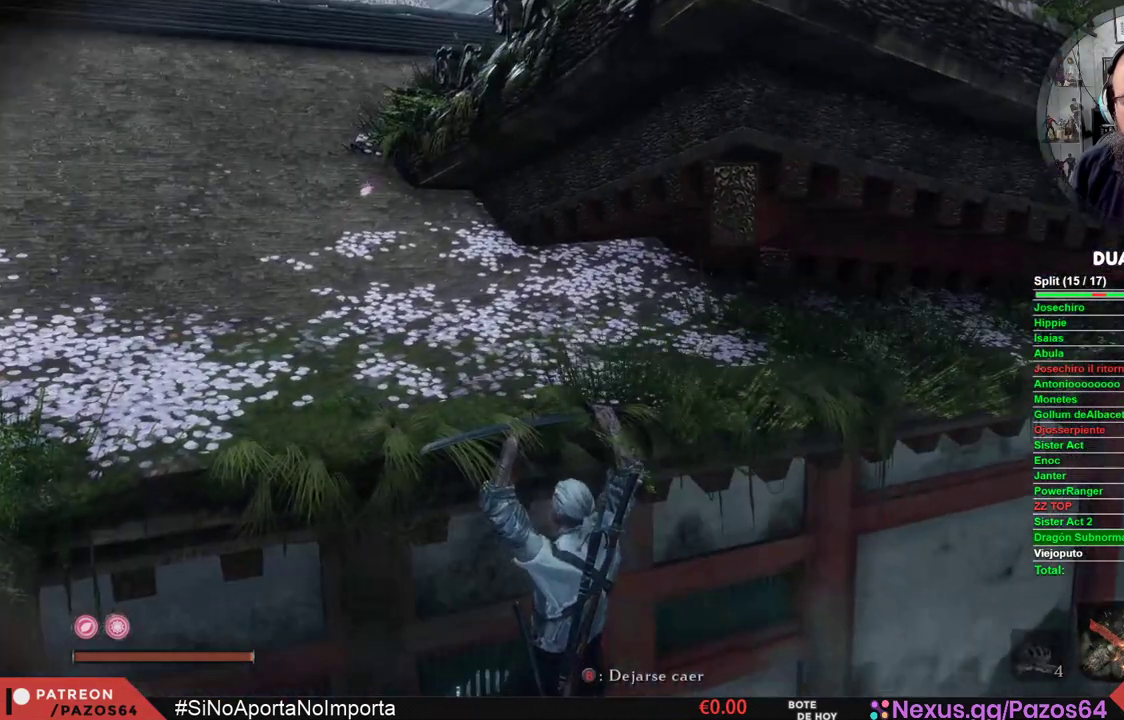
{"buttons": [], "left_stick": "left", "right_stick": "center", "events": [[267, "right_stick", "center"], [300, "left_stick", "center"], [400, "left_stick", "left"]]}
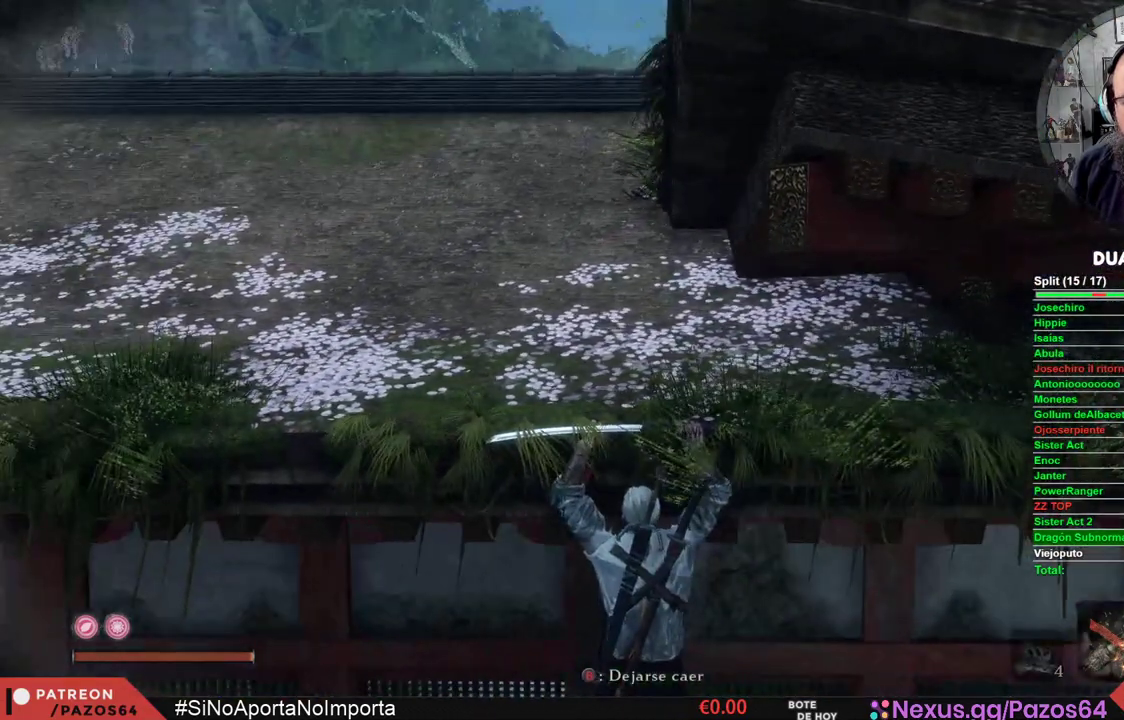
{"buttons": [], "left_stick": "left", "right_stick": "center", "events": []}
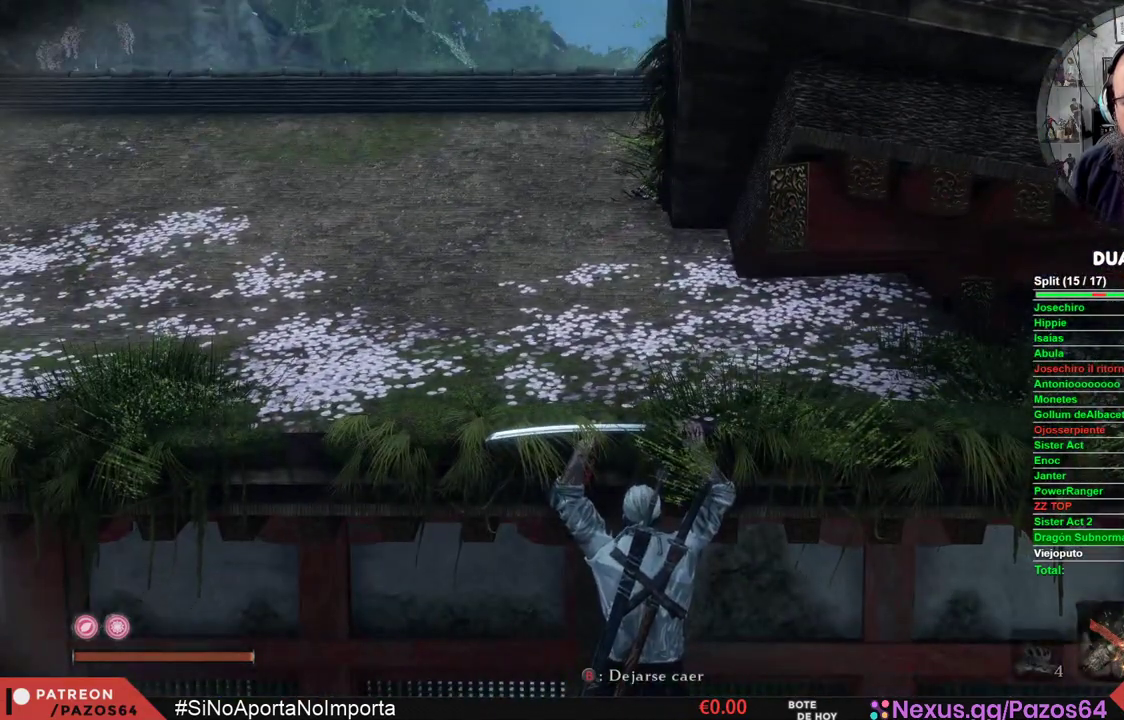
{"buttons": [], "left_stick": "left", "right_stick": "left", "events": [[400, "right_stick", "left"]]}
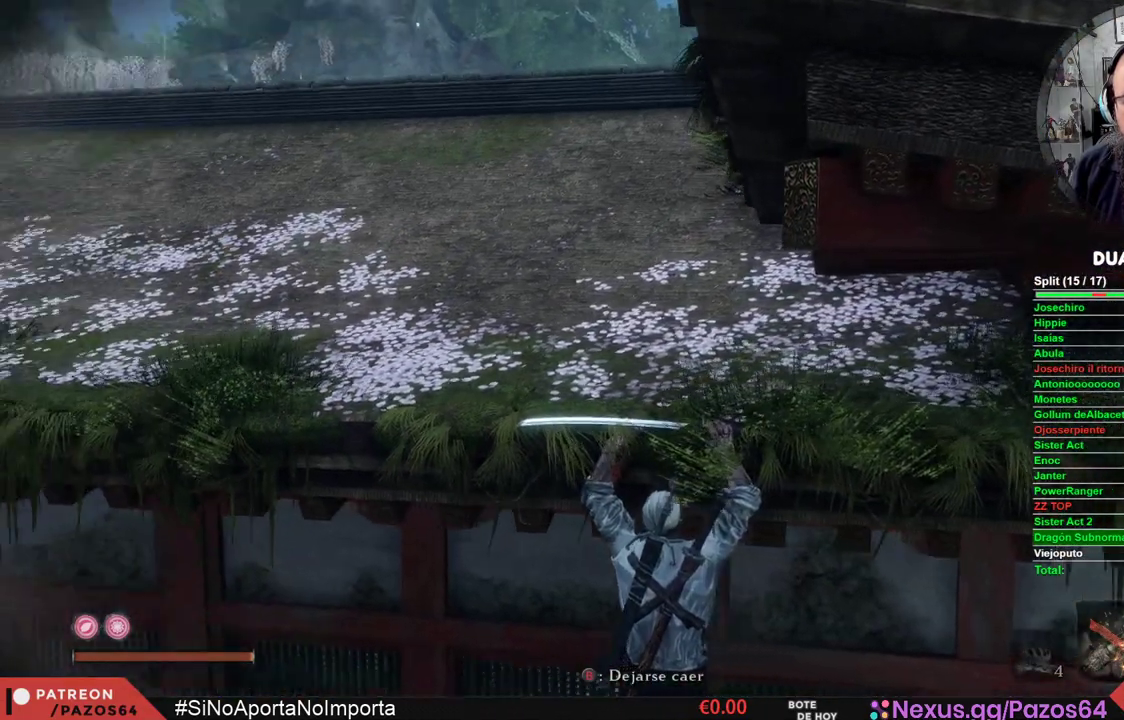
{"buttons": [], "left_stick": "left", "right_stick": "center", "events": [[33, "left_stick", "center"], [100, "right_stick", "center"], [183, "left_stick", "left"]]}
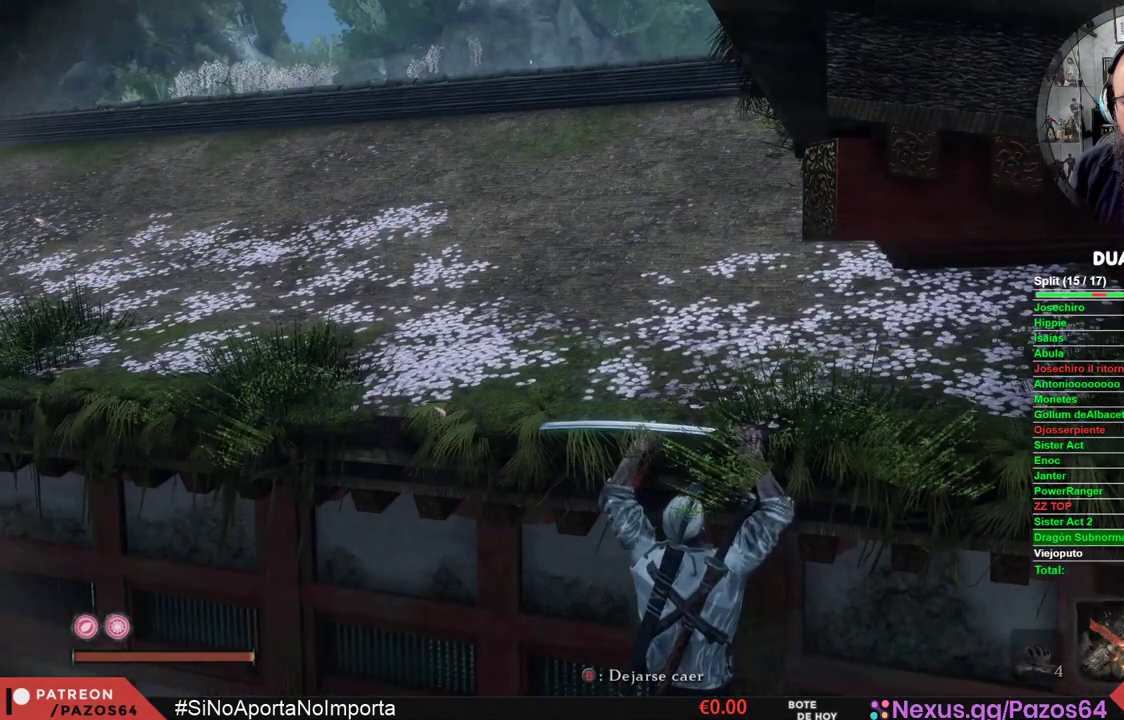
{"buttons": [], "left_stick": "left", "right_stick": "center", "events": [[167, "right_stick", "right"], [350, "right_stick", "center"]]}